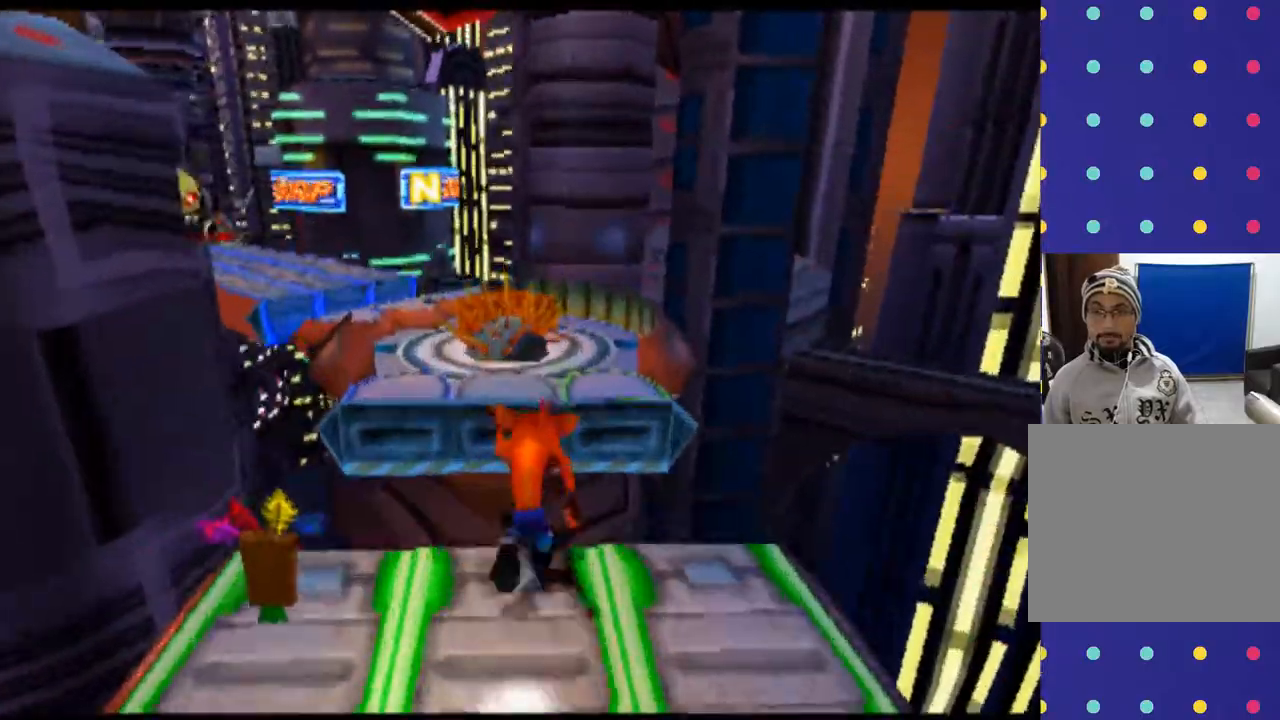
Gameplay with a controller (PlayStation layout); each line is a JSON object with the inputs held at the frame after it (dt_ms = milliseconds from this image to that frame). "events" lists button and stick changes between this image and that frame as [ms after this image, input, new state], when the widget could be followed in between. Not read: L1 L3 R1 R3 right_stick.
{"dt_ms": 500, "buttons": ["CROSS", "R2", "DPAD_UP"], "left_stick": "up", "events": [[33, "DPAD_LEFT", "down"], [166, "DPAD_LEFT", "up"]]}
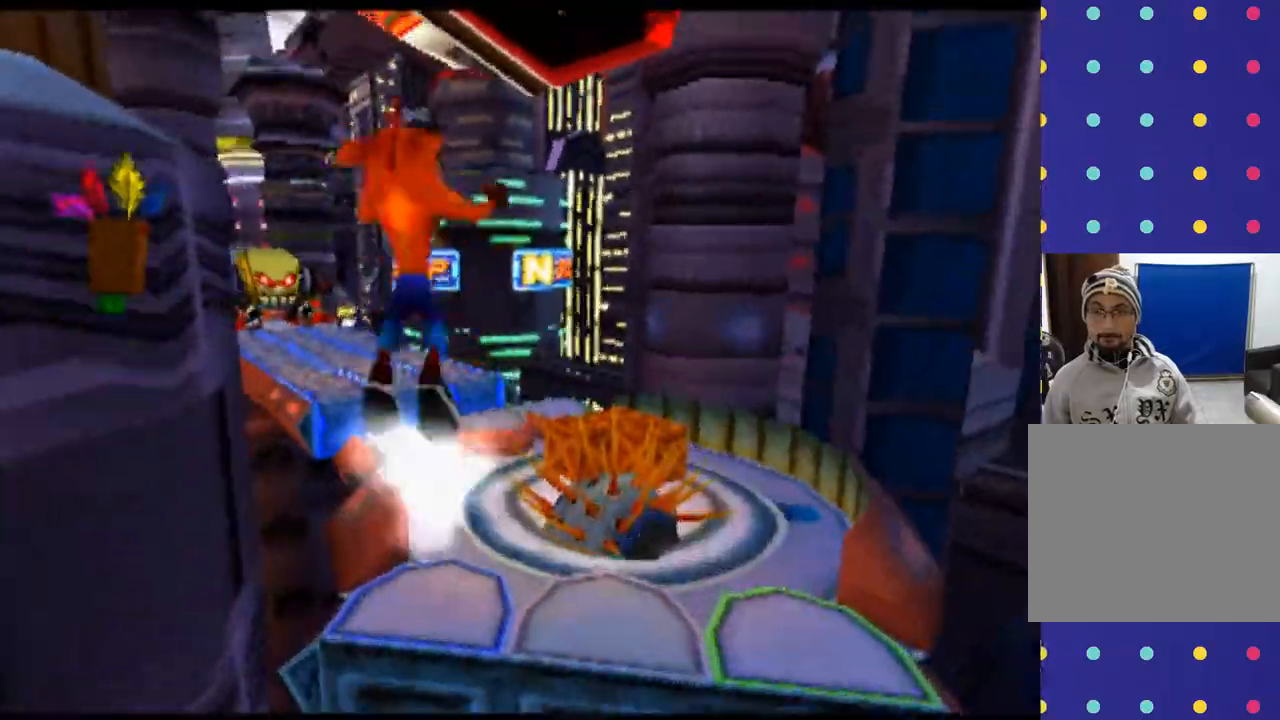
{"dt_ms": 500, "buttons": ["CROSS", "SQUARE", "R2", "DPAD_UP"], "left_stick": "up", "events": [[233, "SQUARE", "down"], [266, "DPAD_LEFT", "down"], [266, "left_stick", "up-left"], [366, "SQUARE", "up"], [433, "DPAD_LEFT", "up"], [433, "left_stick", "up"], [500, "SQUARE", "down"]]}
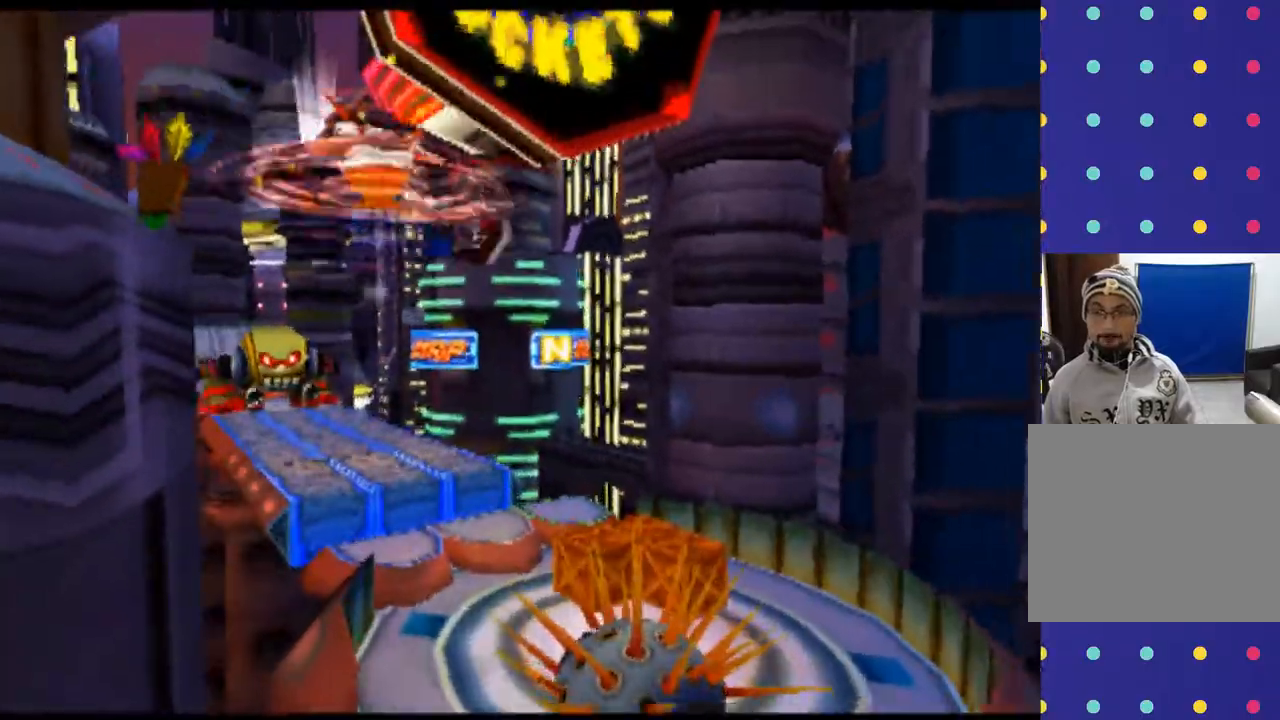
{"dt_ms": 500, "buttons": ["CROSS", "R2", "DPAD_UP"], "left_stick": "up", "events": [[33, "SQUARE", "up"], [200, "SQUARE", "down"], [233, "SQUARE", "up"]]}
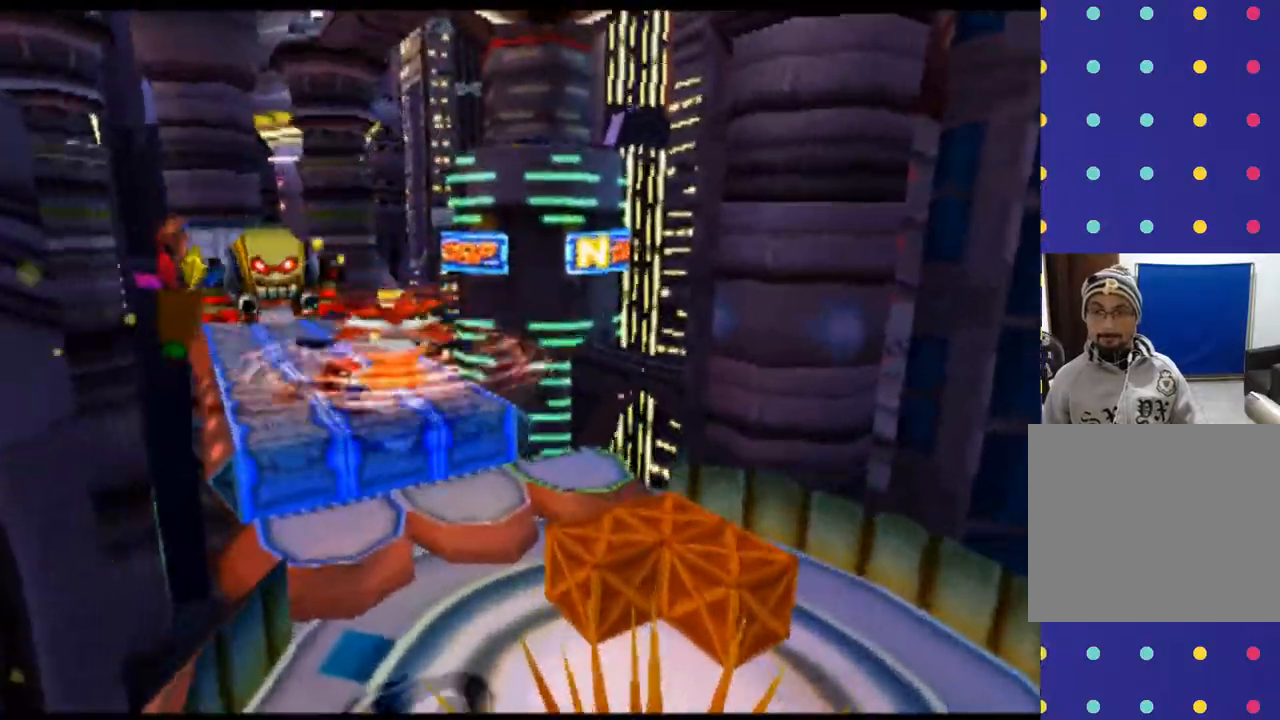
{"dt_ms": 500, "buttons": ["CROSS", "R2"], "left_stick": "center", "events": [[66, "SQUARE", "down"], [166, "SQUARE", "up"], [300, "DPAD_UP", "up"], [300, "left_stick", "center"]]}
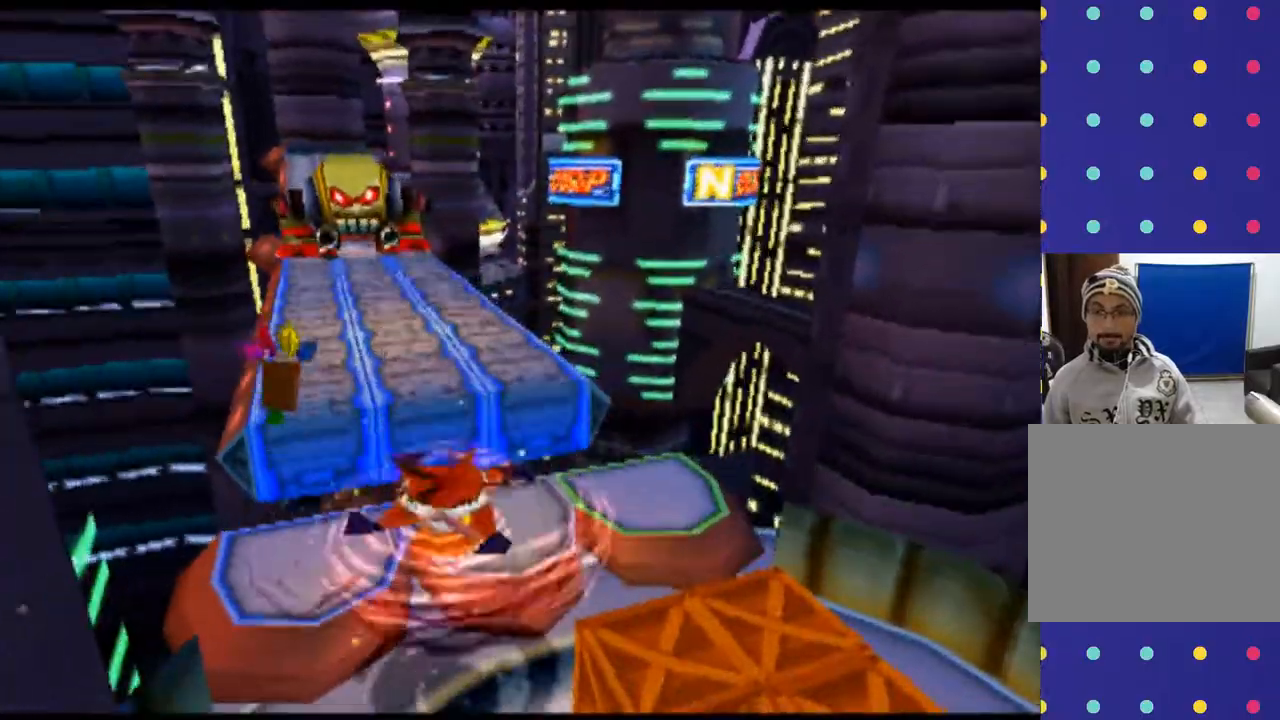
{"dt_ms": 1000, "buttons": ["SQUARE"], "left_stick": "center"}
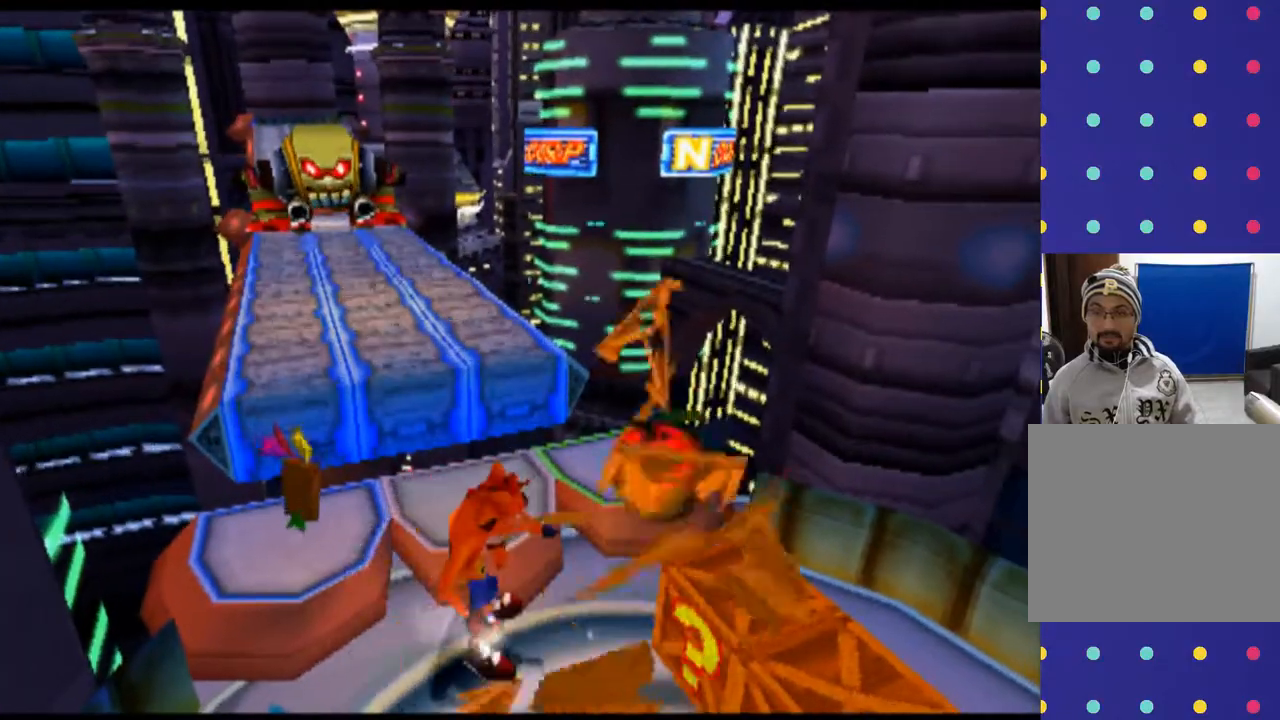
{"dt_ms": 500, "buttons": ["DPAD_RIGHT"], "left_stick": "right", "events": [[133, "SQUARE", "up"], [500, "DPAD_RIGHT", "down"], [500, "left_stick", "right"]]}
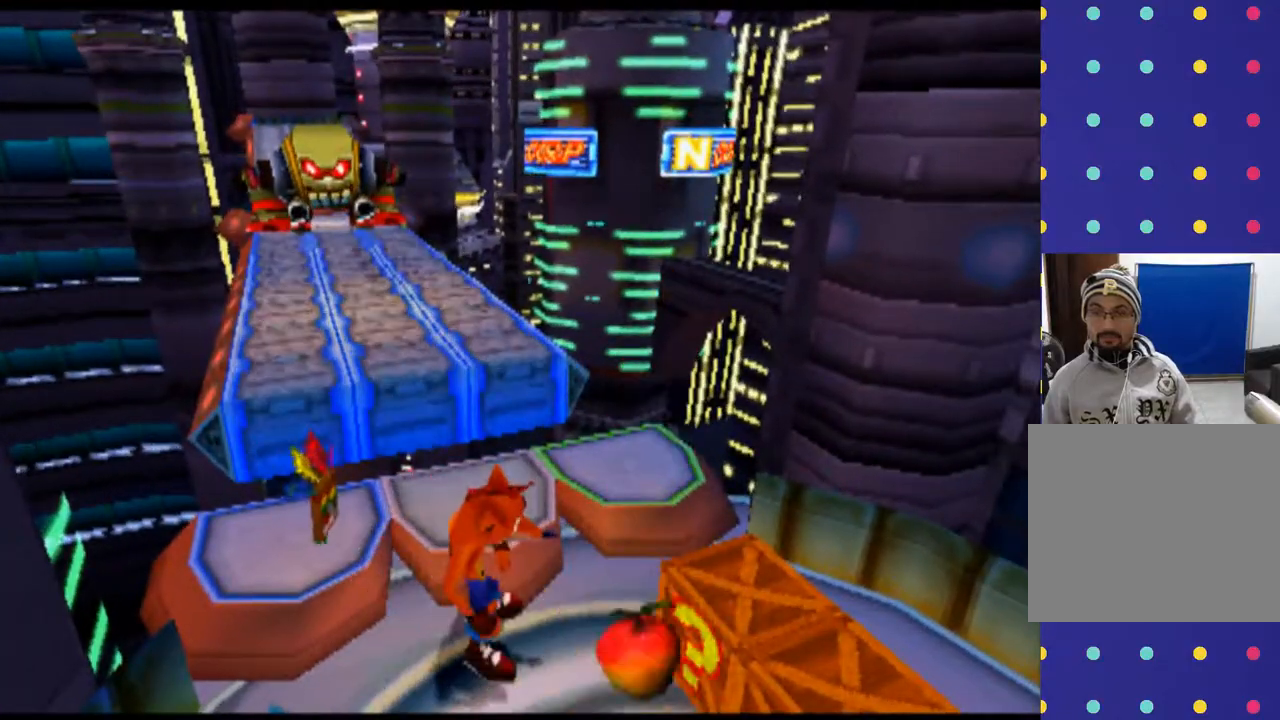
{"dt_ms": 500, "buttons": ["SQUARE"], "left_stick": "center", "events": [[333, "DPAD_RIGHT", "up"], [333, "left_stick", "center"], [466, "SQUARE", "down"]]}
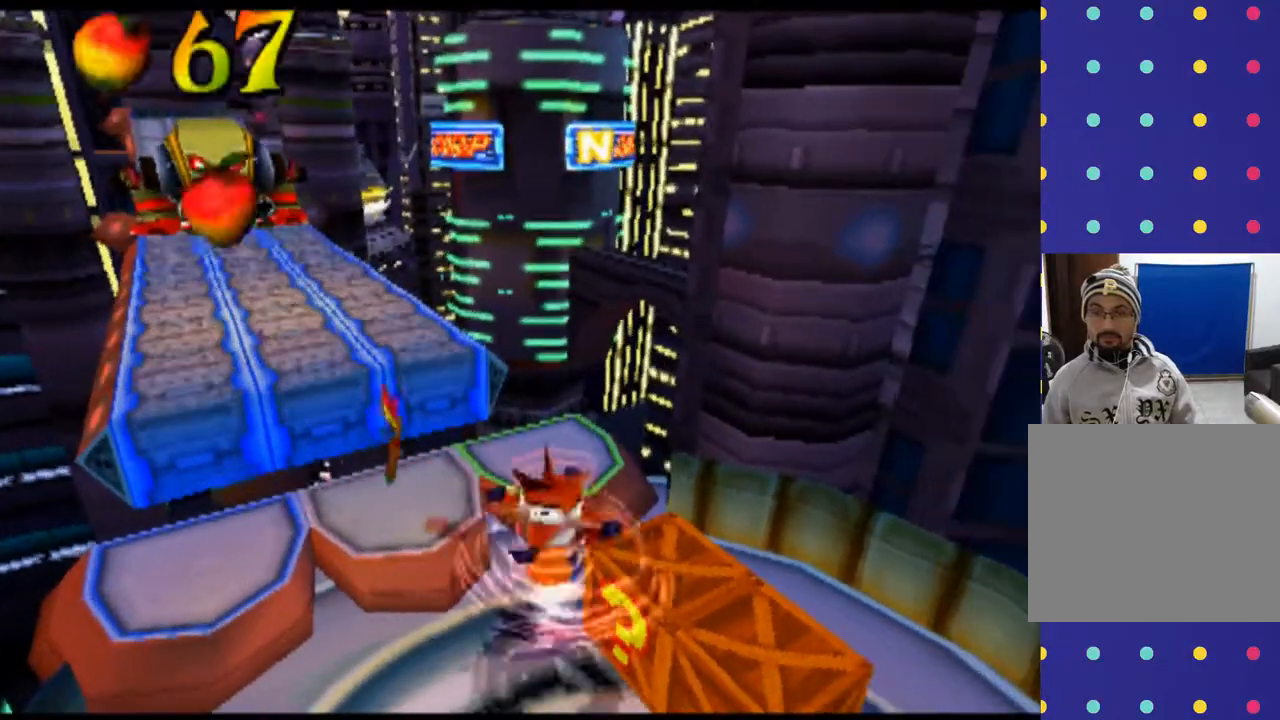
{"dt_ms": 500, "buttons": [], "left_stick": "center", "events": [[133, "SQUARE", "up"]]}
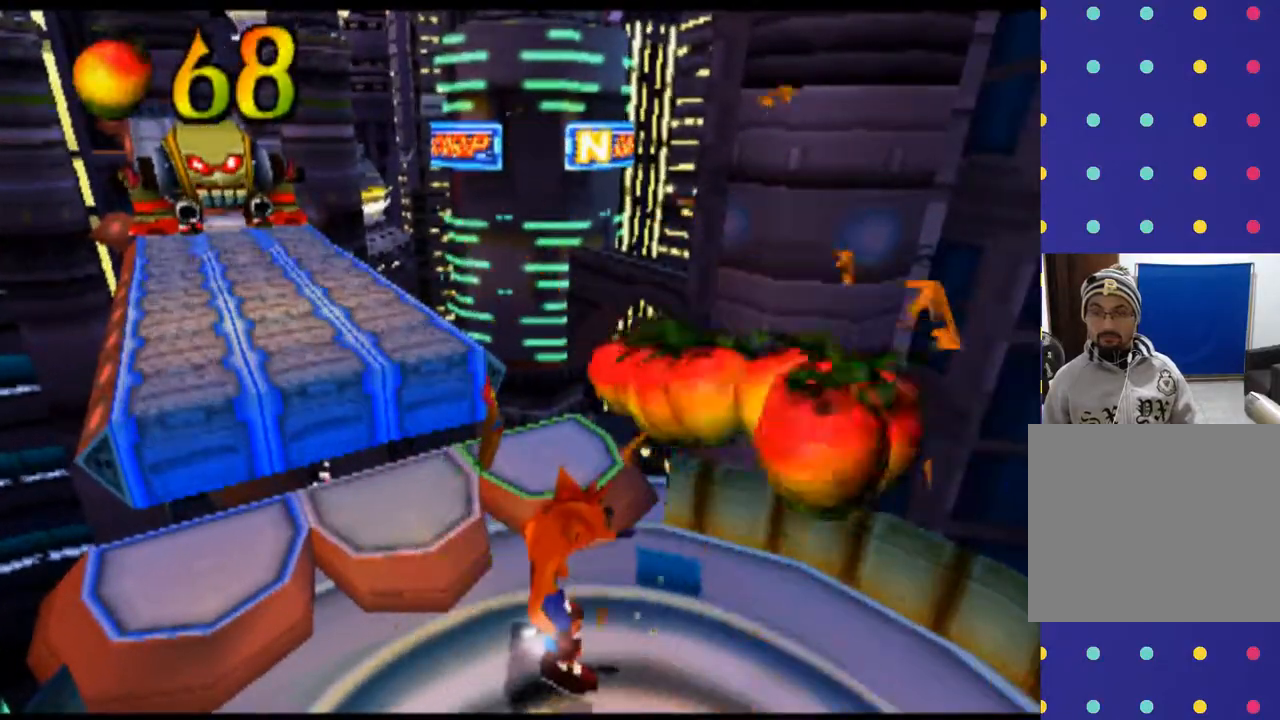
{"dt_ms": 500, "buttons": ["DPAD_RIGHT"], "left_stick": "right", "events": [[200, "DPAD_RIGHT", "down"], [200, "left_stick", "right"]]}
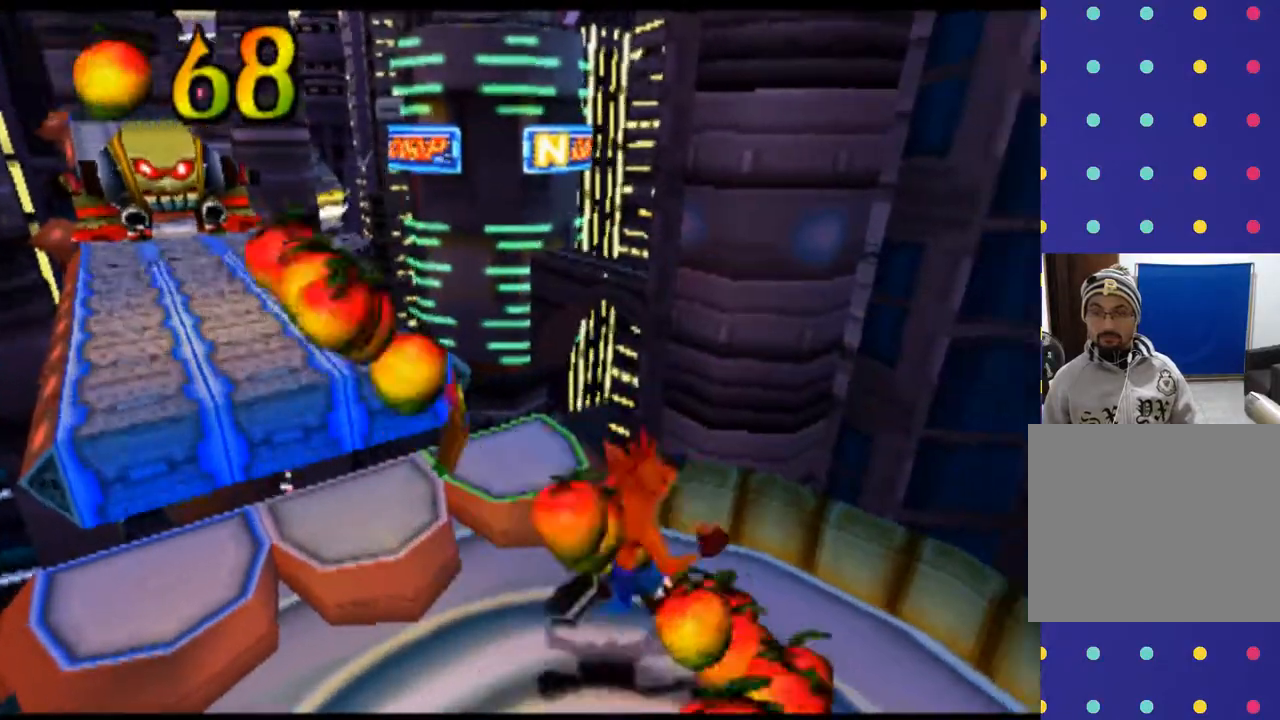
{"dt_ms": 500, "buttons": [], "left_stick": "center", "events": [[33, "DPAD_RIGHT", "up"], [33, "left_stick", "center"]]}
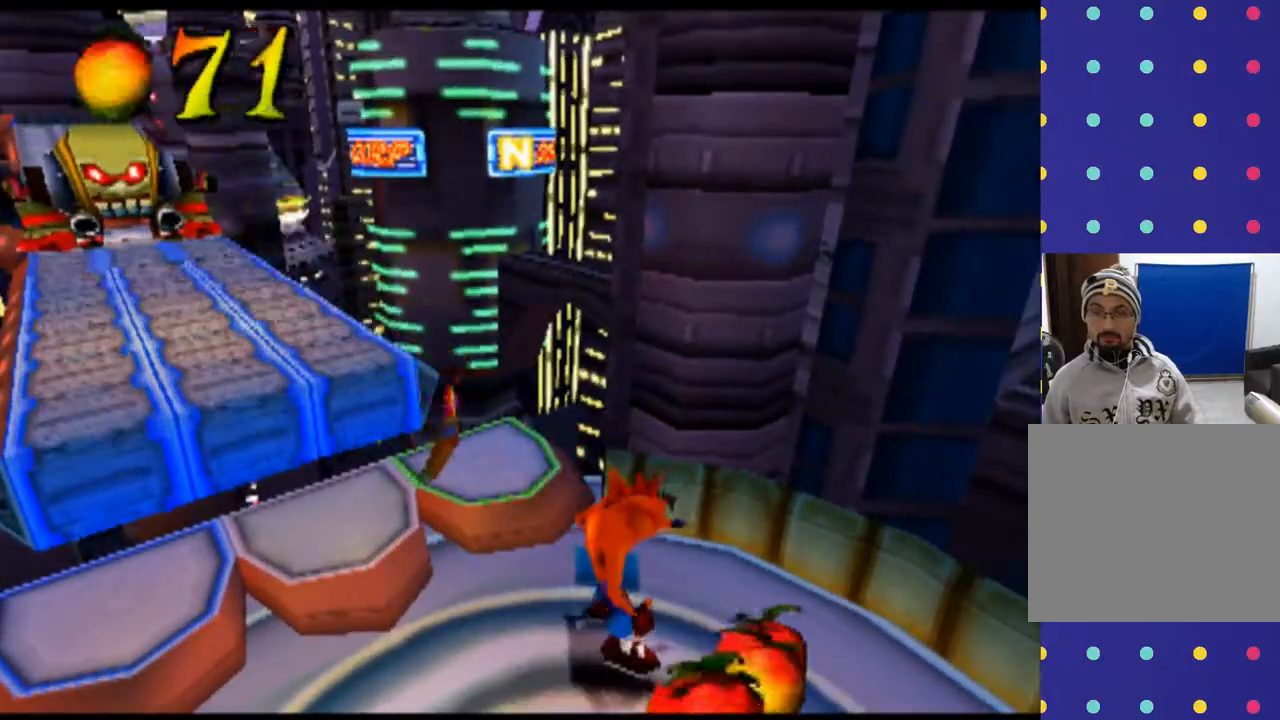
{"dt_ms": 500, "buttons": [], "left_stick": "center", "events": [[133, "DPAD_DOWN", "down"], [133, "left_stick", "down"], [233, "DPAD_DOWN", "up"], [233, "left_stick", "center"]]}
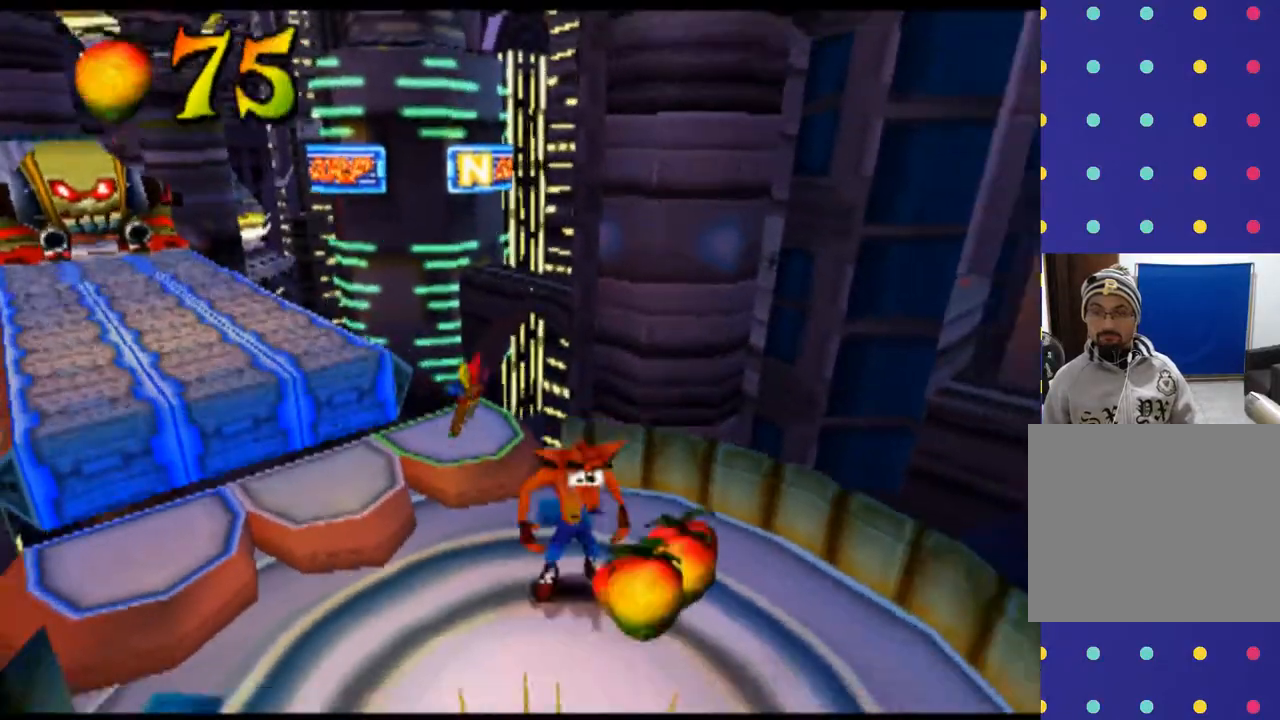
{"dt_ms": 500, "buttons": [], "left_stick": "center", "events": [[133, "DPAD_RIGHT", "down"], [133, "left_stick", "right"], [333, "DPAD_RIGHT", "up"], [333, "left_stick", "center"]]}
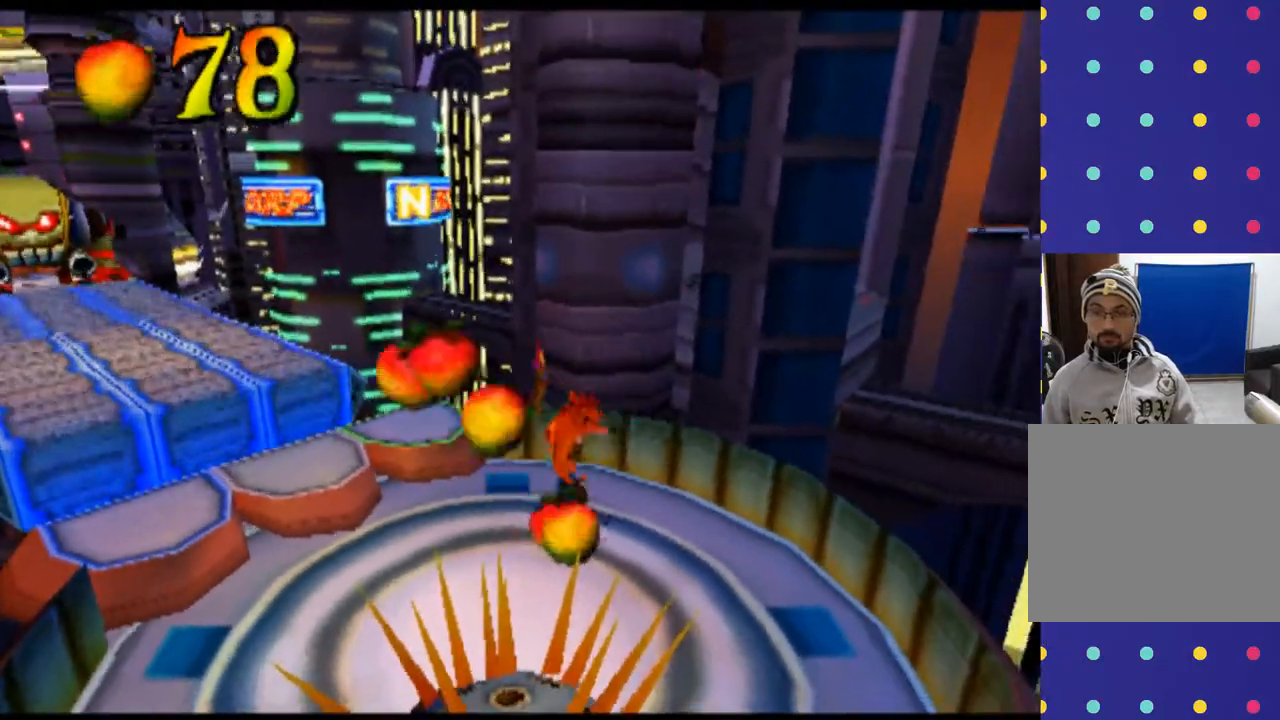
{"dt_ms": 500, "buttons": [], "left_stick": "center", "events": [[233, "DPAD_DOWN", "down"], [233, "left_stick", "down"], [366, "DPAD_DOWN", "up"], [366, "left_stick", "center"]]}
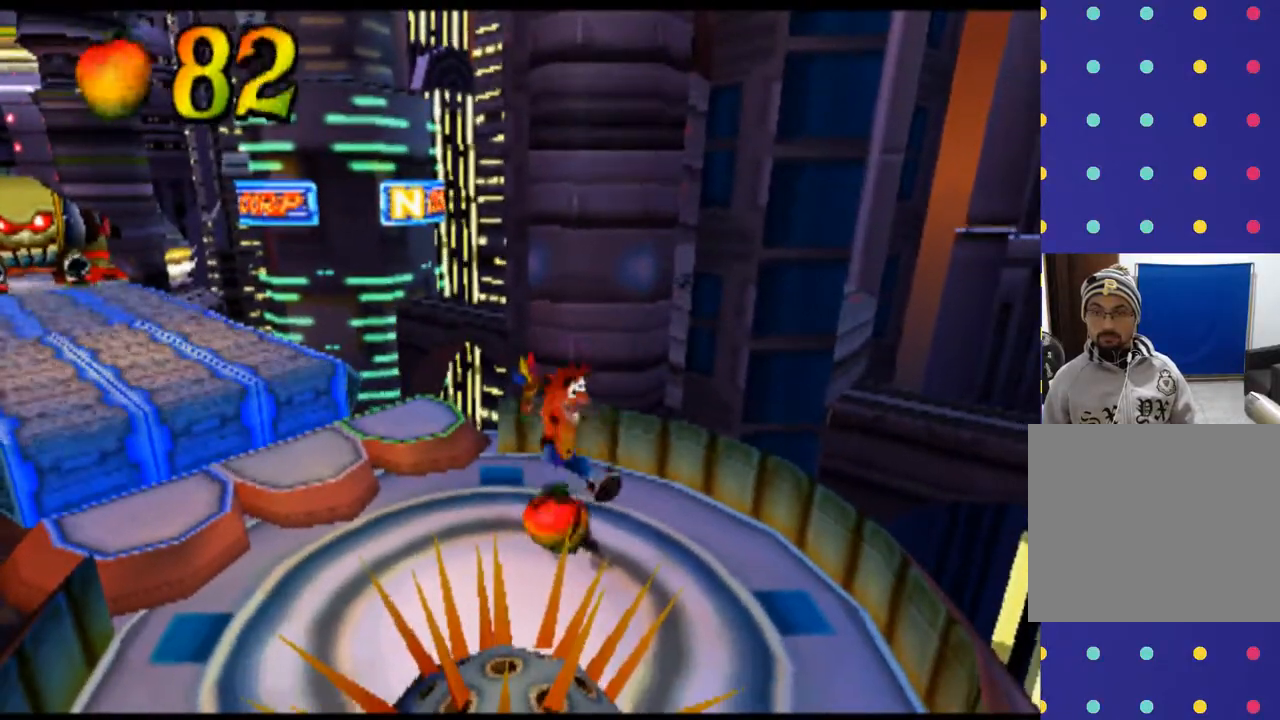
{"dt_ms": 500, "buttons": ["TRIANGLE"], "left_stick": "center", "events": [[466, "TRIANGLE", "down"]]}
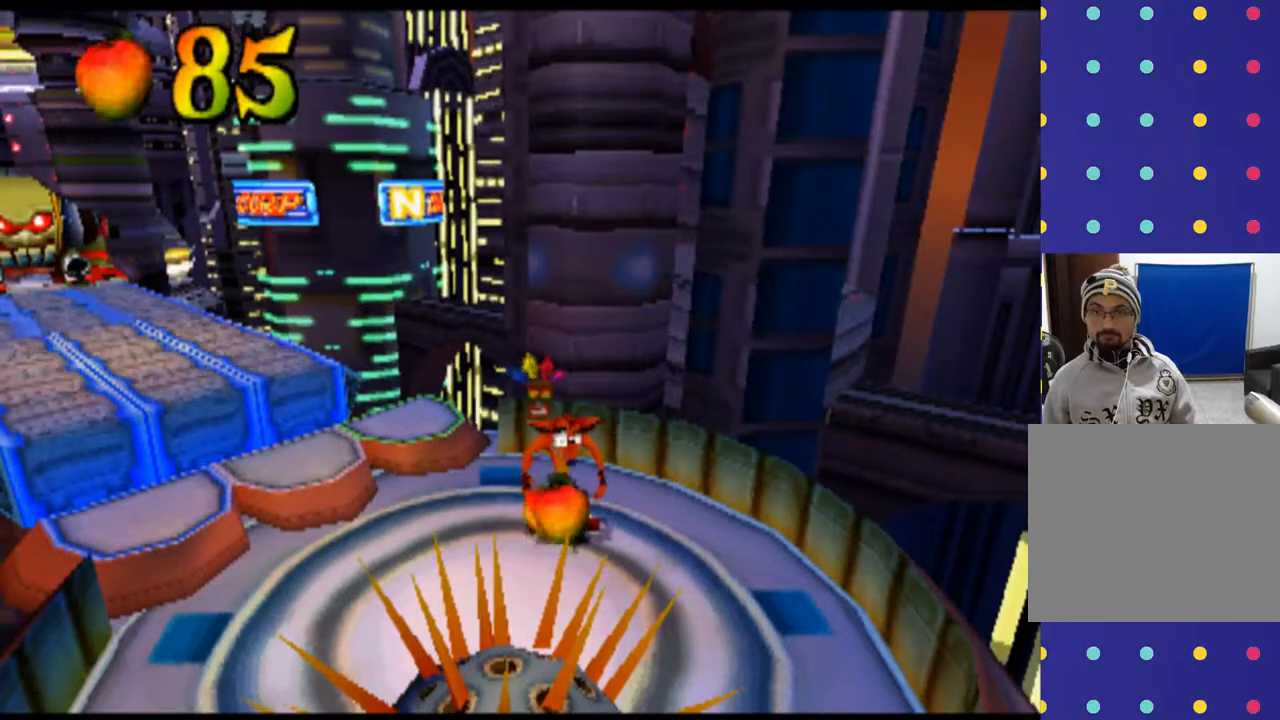
{"dt_ms": 500, "buttons": [], "left_stick": "center", "events": [[133, "TRIANGLE", "up"]]}
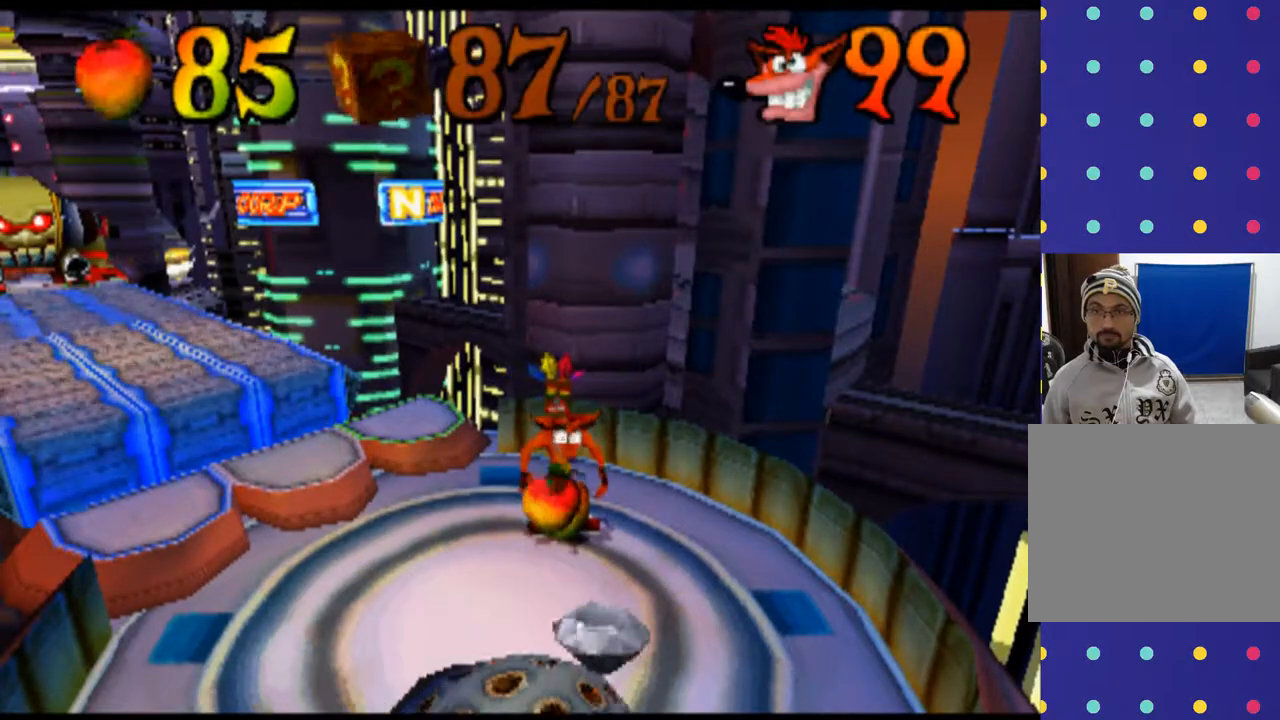
{"dt_ms": 500, "buttons": [], "left_stick": "center", "events": []}
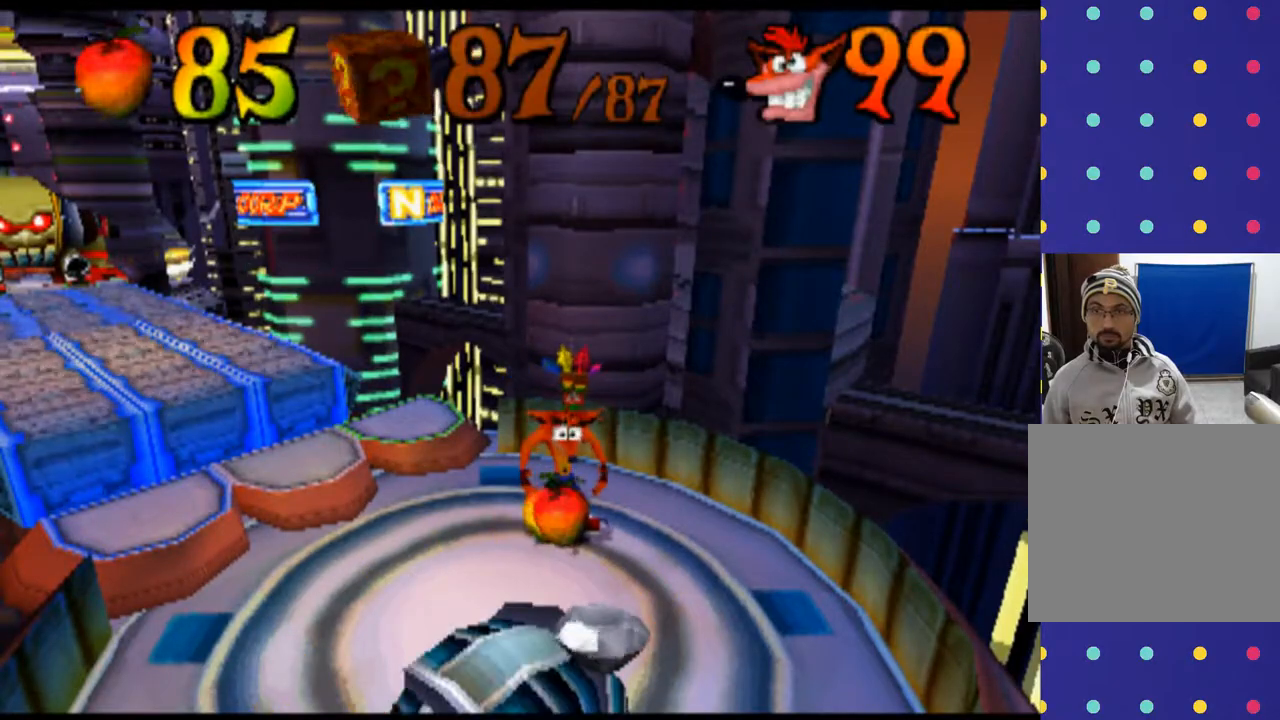
{"dt_ms": 500, "buttons": ["DPAD_LEFT"], "left_stick": "left", "events": [[300, "DPAD_LEFT", "down"], [300, "left_stick", "left"]]}
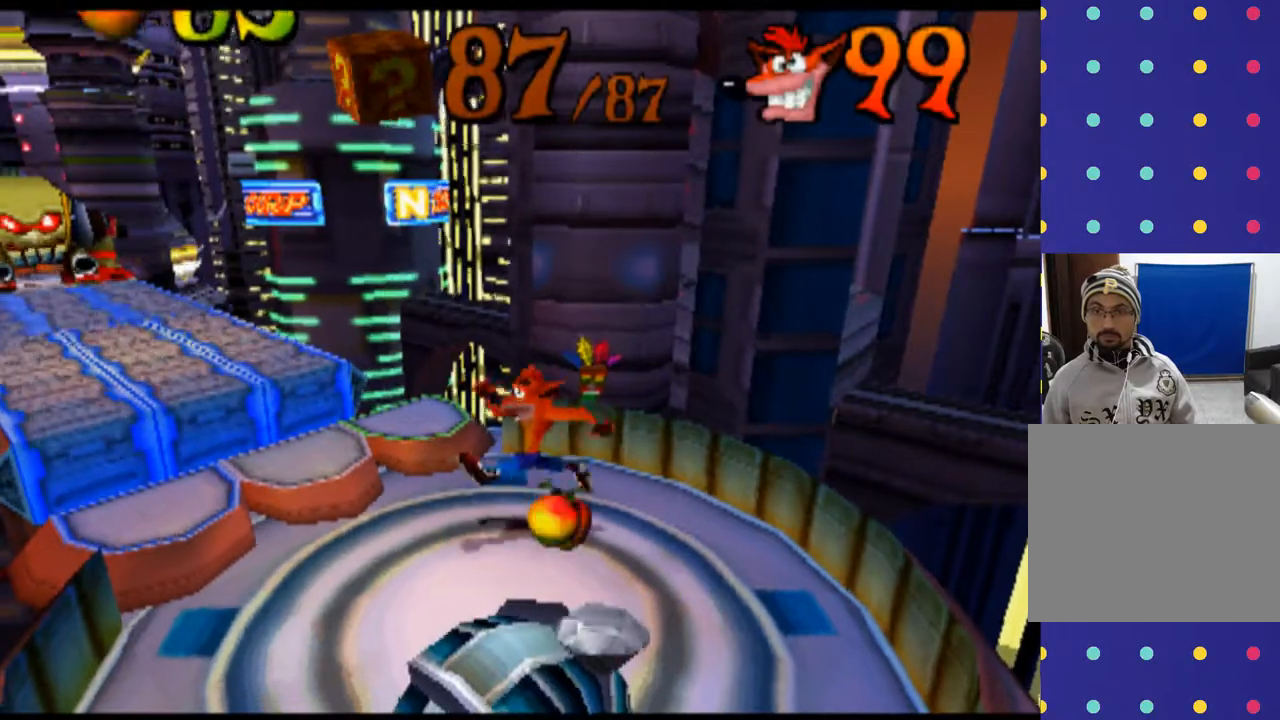
{"dt_ms": 500, "buttons": [], "left_stick": "center", "events": [[200, "DPAD_LEFT", "up"], [200, "left_stick", "center"]]}
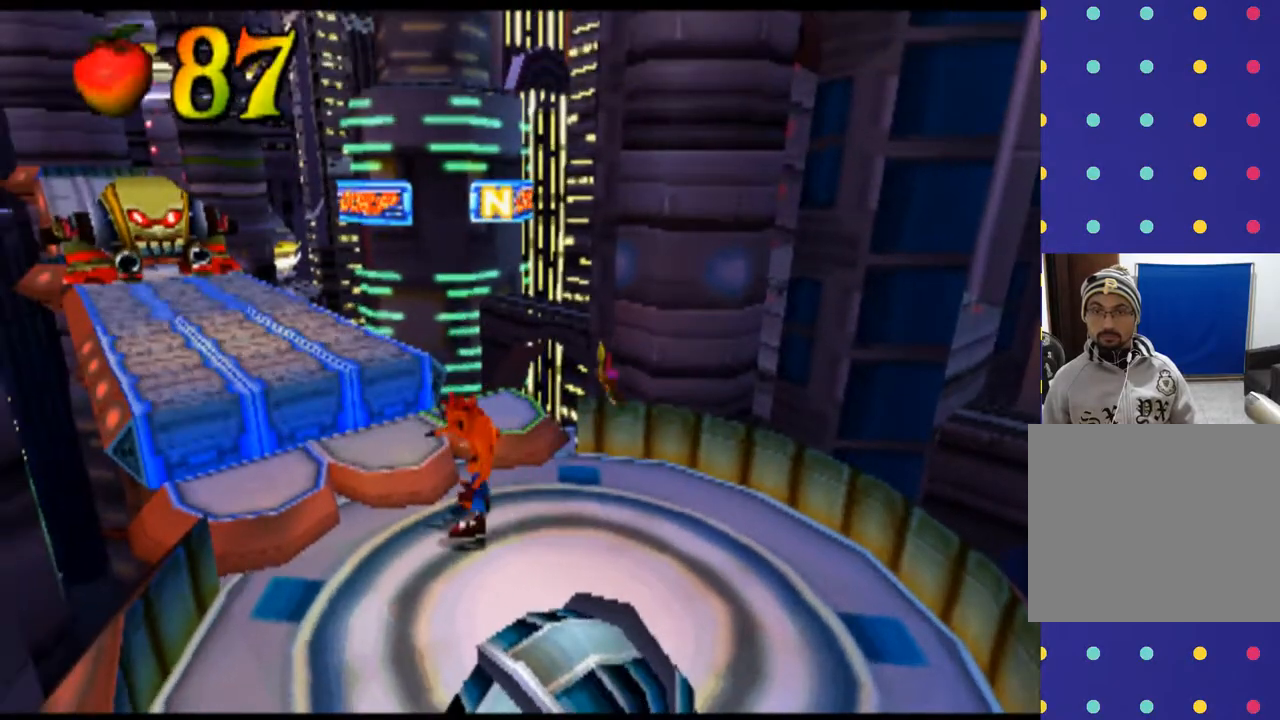
{"dt_ms": 500, "buttons": [], "left_stick": "center", "events": [[166, "DPAD_LEFT", "down"], [166, "left_stick", "left"], [366, "DPAD_LEFT", "up"], [366, "left_stick", "center"]]}
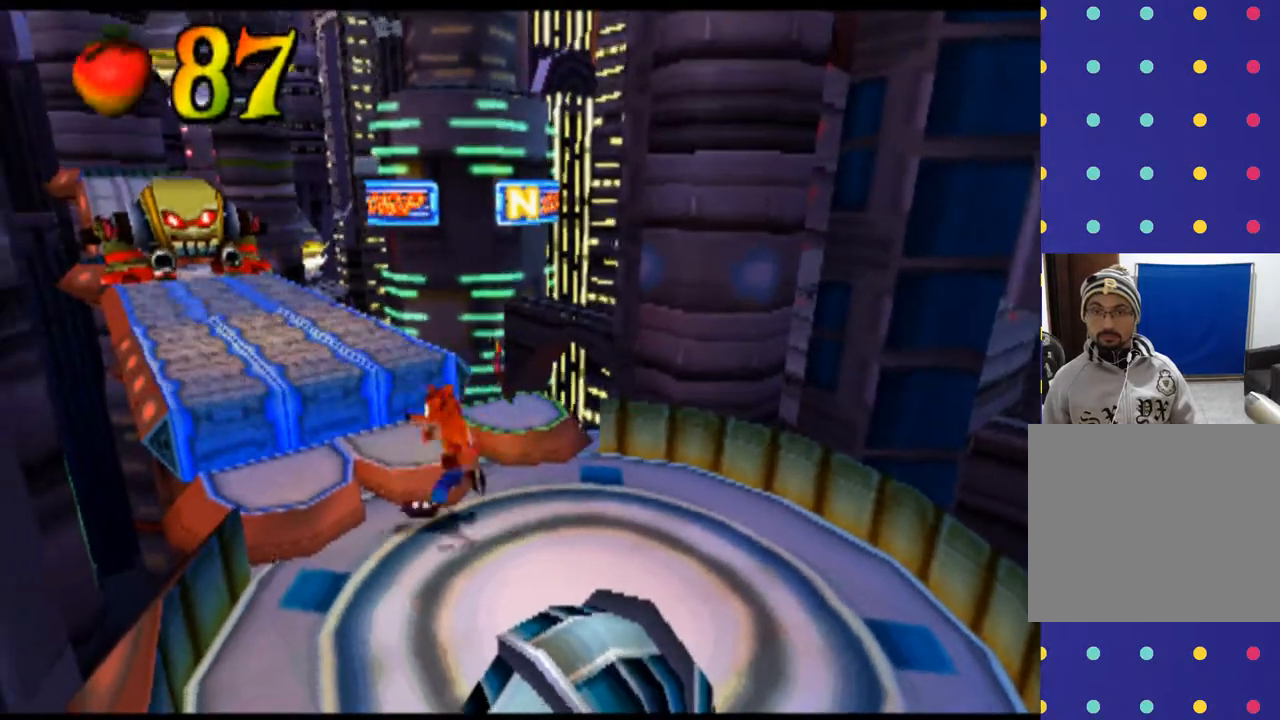
{"dt_ms": 500, "buttons": [], "left_stick": "center", "events": [[166, "DPAD_UP", "down"], [166, "left_stick", "up"], [466, "DPAD_UP", "up"], [466, "left_stick", "center"]]}
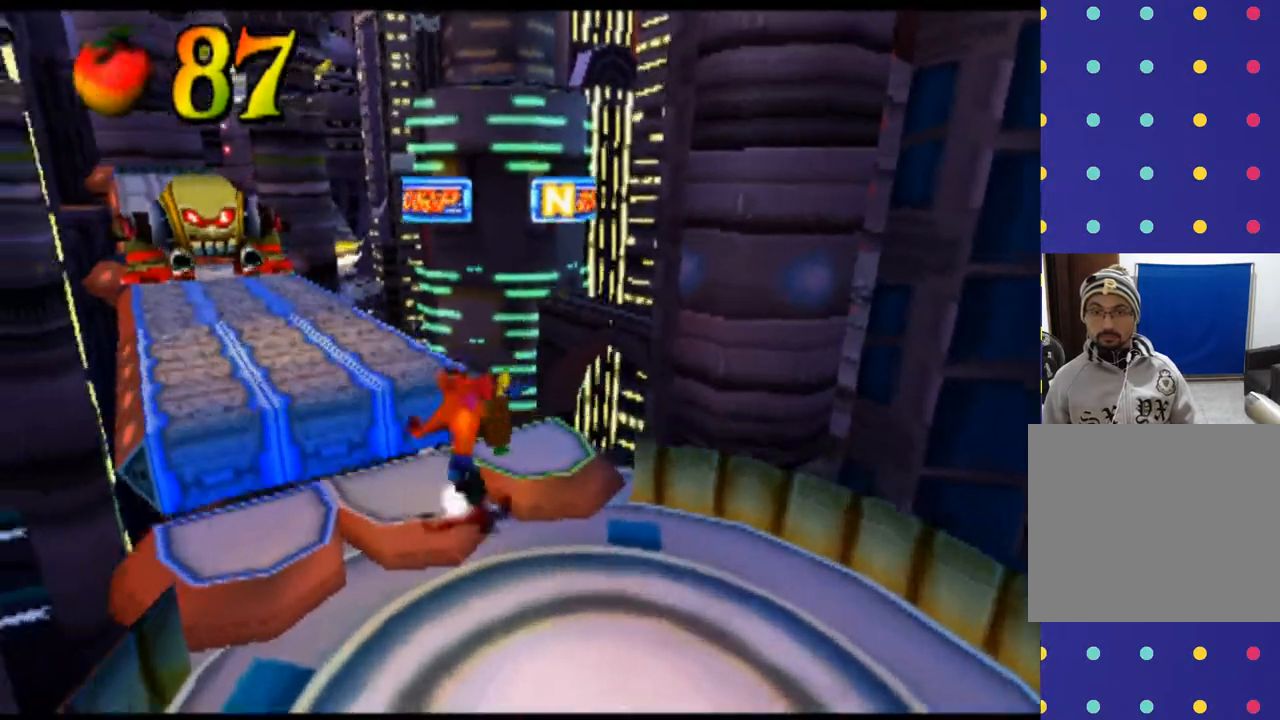
{"dt_ms": 500, "buttons": ["DPAD_LEFT"], "left_stick": "left", "events": [[433, "DPAD_LEFT", "down"], [433, "left_stick", "left"]]}
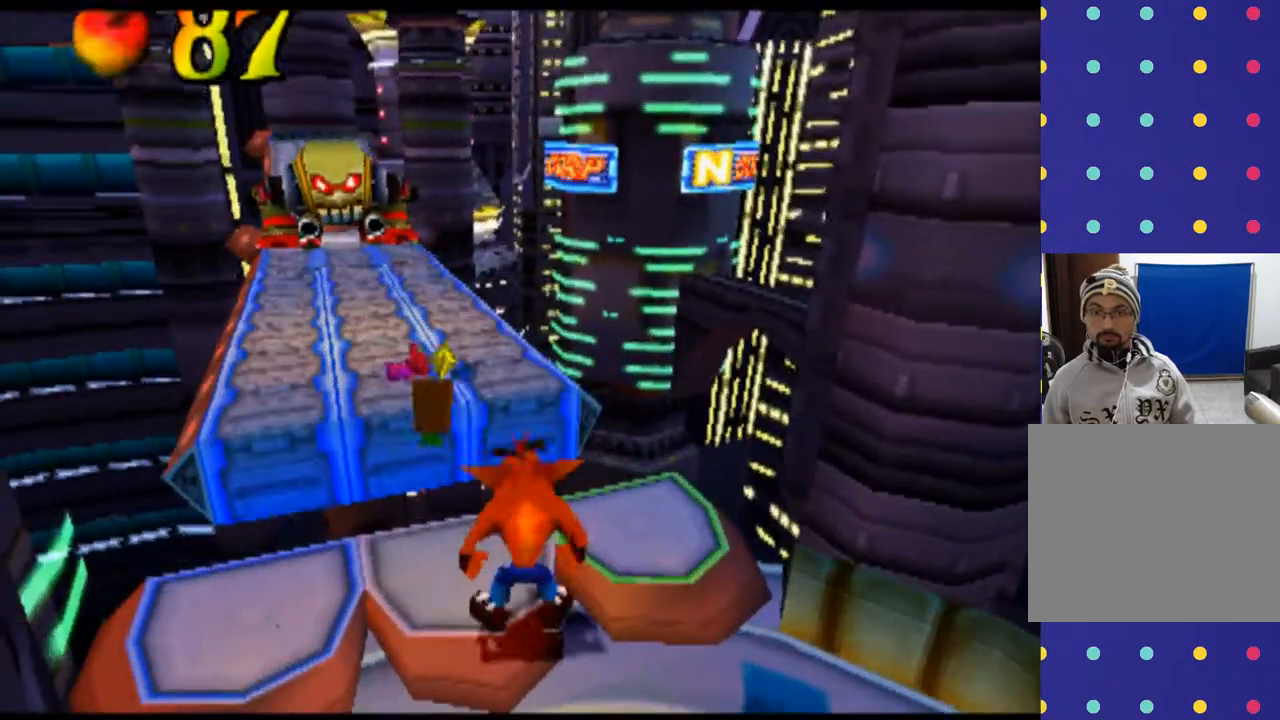
{"dt_ms": 500, "buttons": [], "left_stick": "center", "events": [[66, "DPAD_LEFT", "up"], [66, "left_stick", "center"]]}
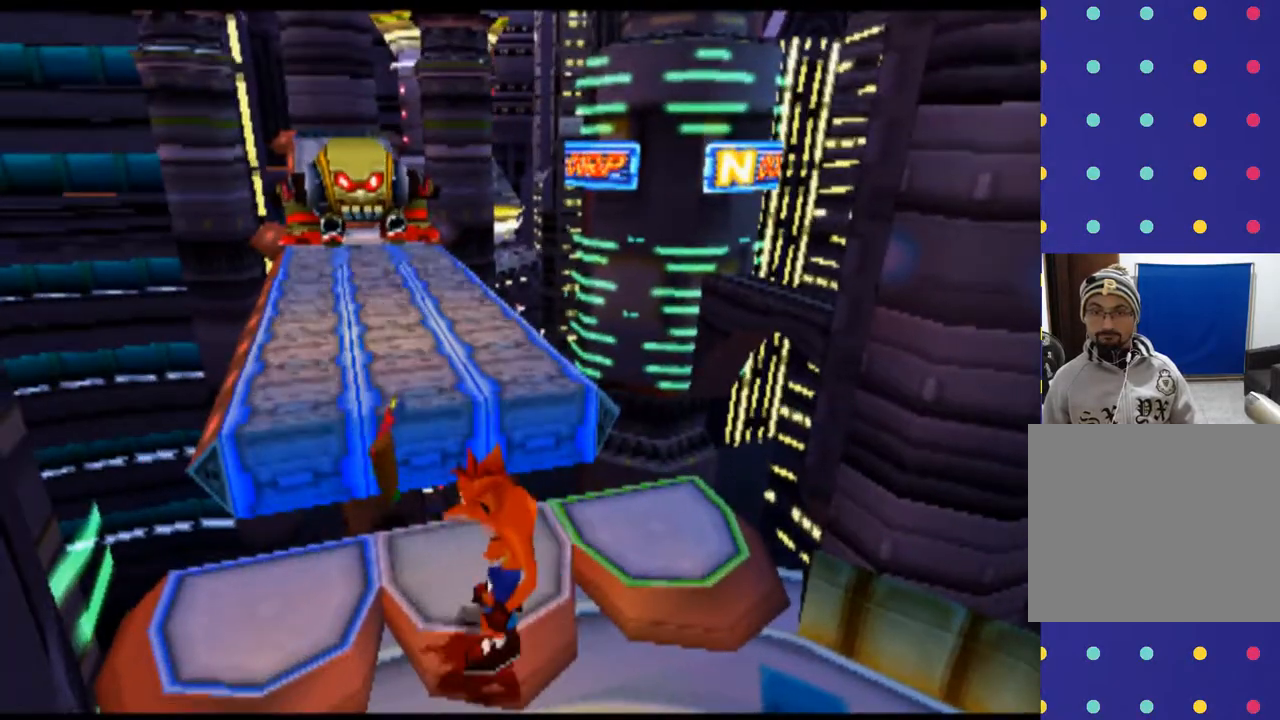
{"dt_ms": 500, "buttons": [], "left_stick": "center", "events": [[66, "DPAD_LEFT", "down"], [66, "left_stick", "left"], [233, "DPAD_LEFT", "up"], [233, "left_stick", "center"]]}